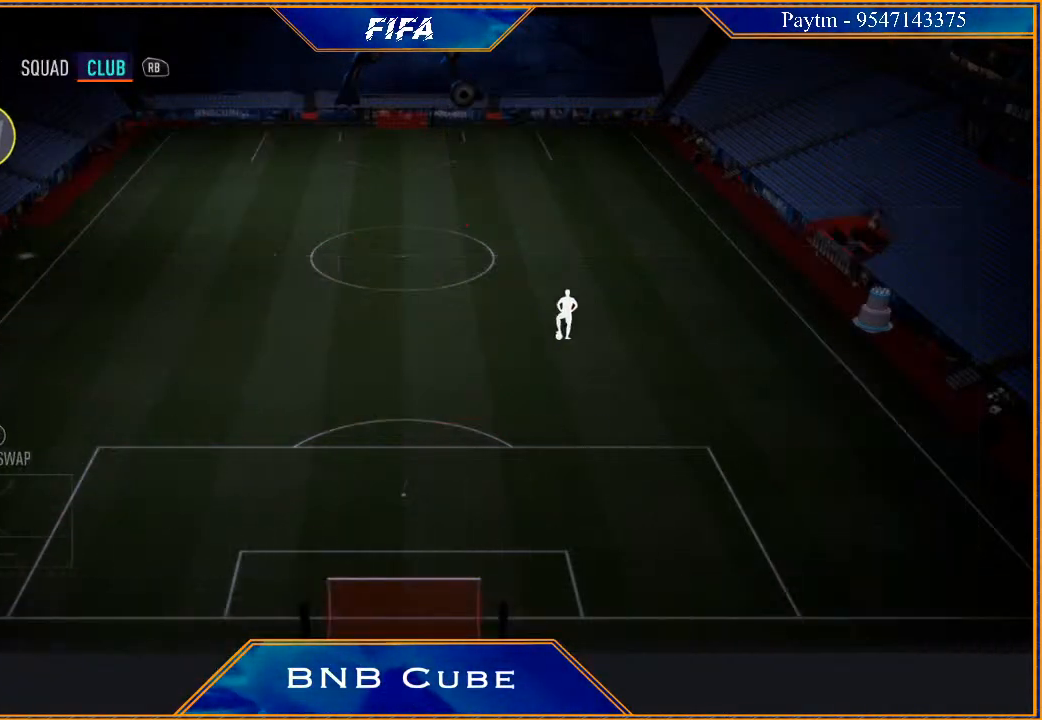
Gameplay with a controller (Xbox layout); each line is a JSON object with the inputs held at the frame after it. "events" lists button and stick changes between this image and that frame as [ms after this image, input, new state], when the widget could be followed in between. Not read: L3.
{"buttons": [], "left_stick": "center", "right_stick": "center", "events": []}
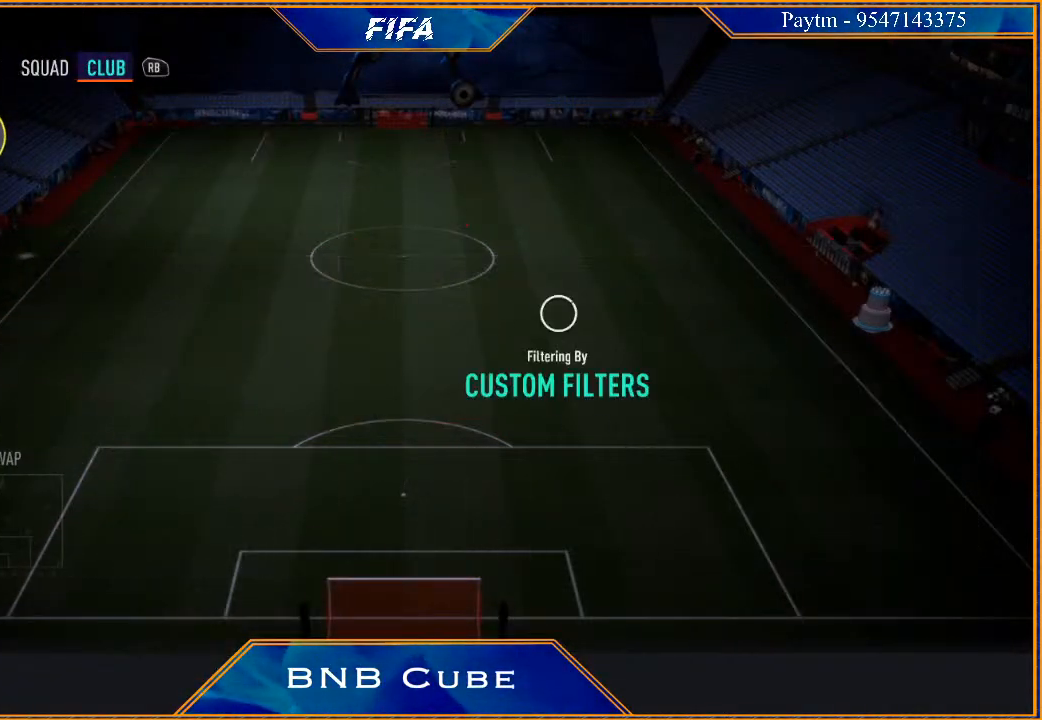
{"buttons": [], "left_stick": "center", "right_stick": "center", "events": []}
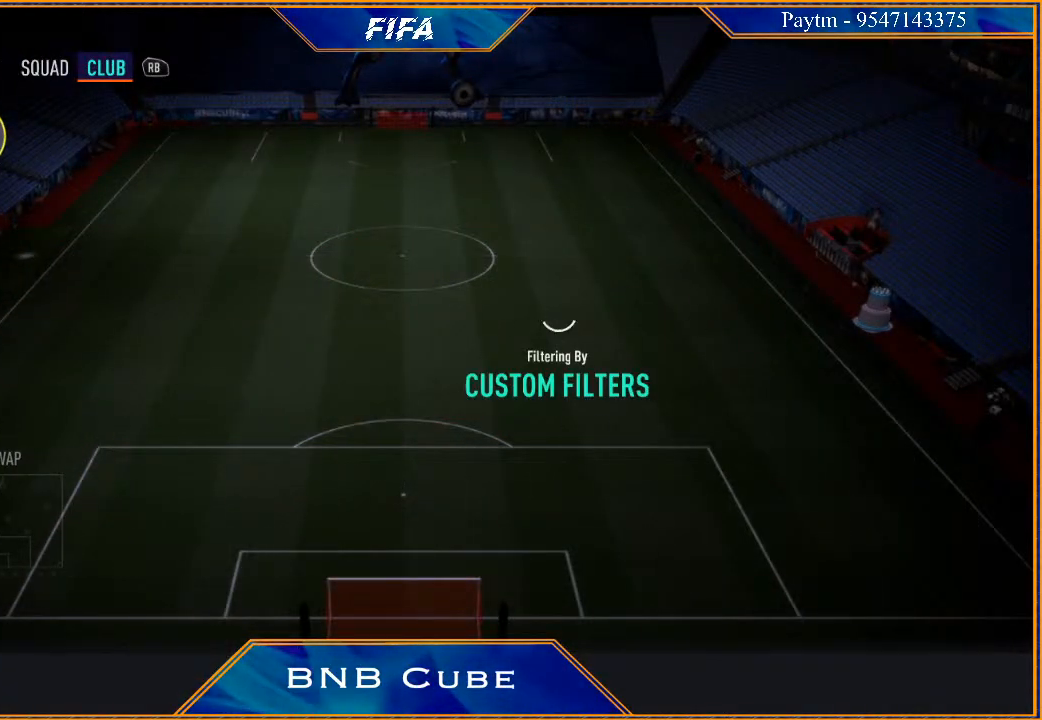
{"buttons": [], "left_stick": "center", "right_stick": "center", "events": []}
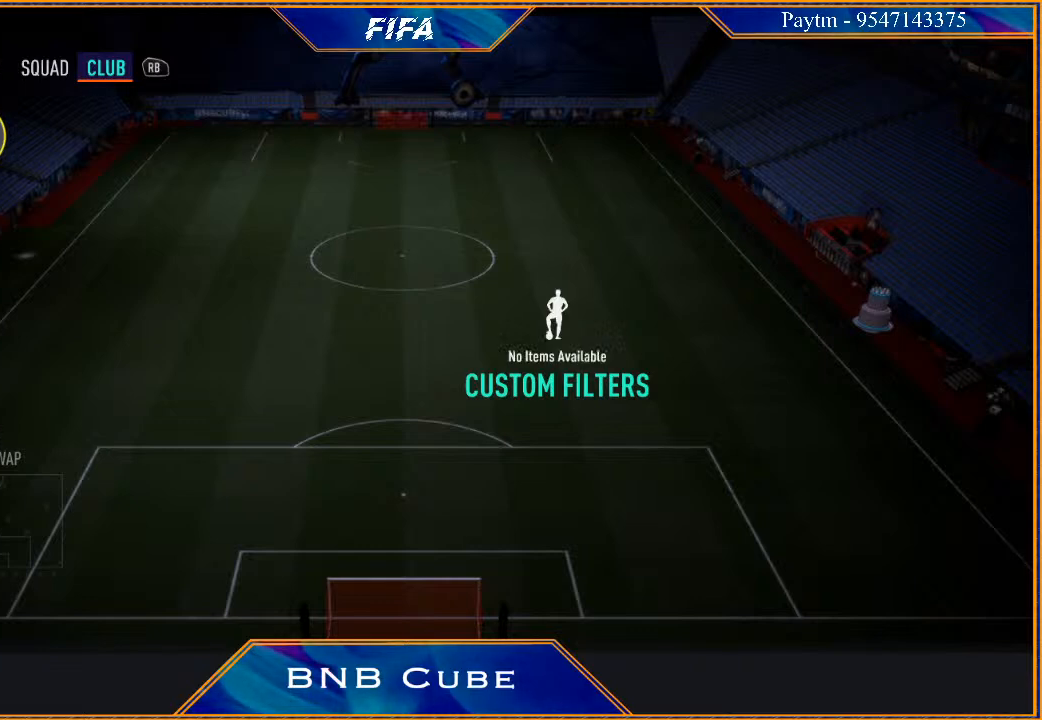
{"buttons": [], "left_stick": "center", "right_stick": "center", "events": []}
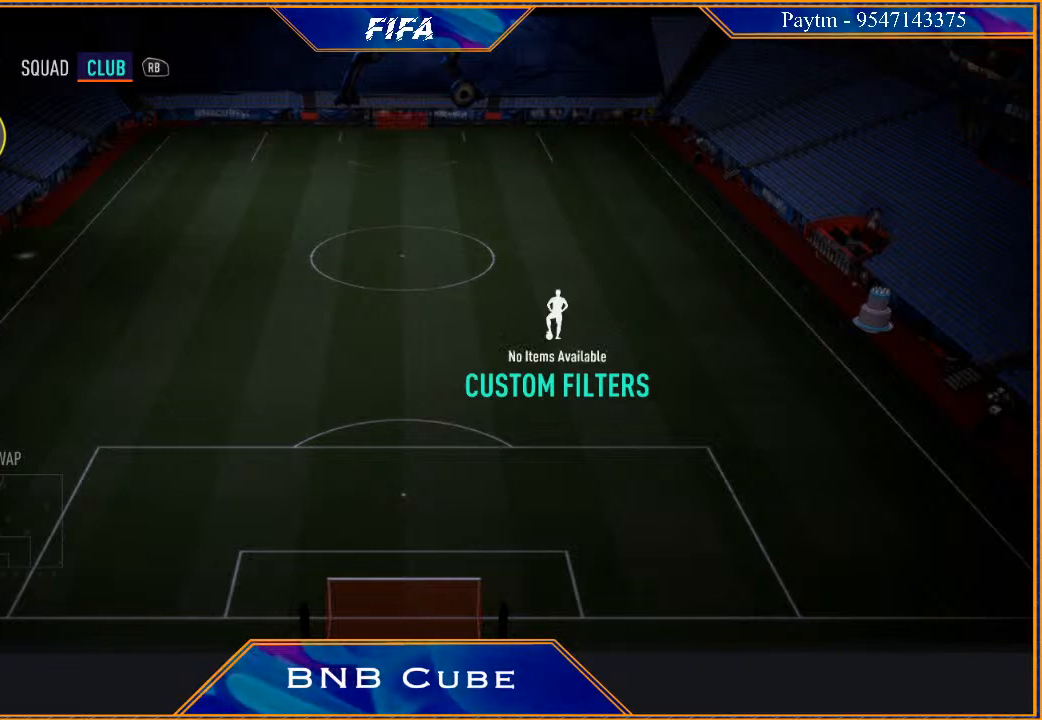
{"buttons": [], "left_stick": "center", "right_stick": "center", "events": []}
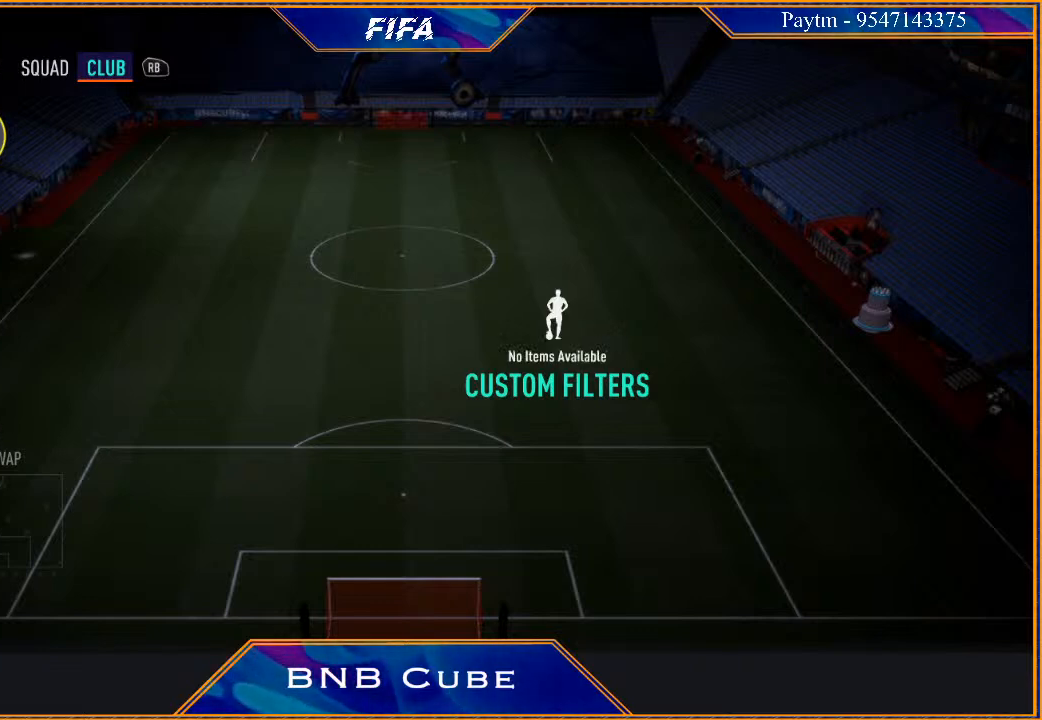
{"buttons": [], "left_stick": "center", "right_stick": "center", "events": []}
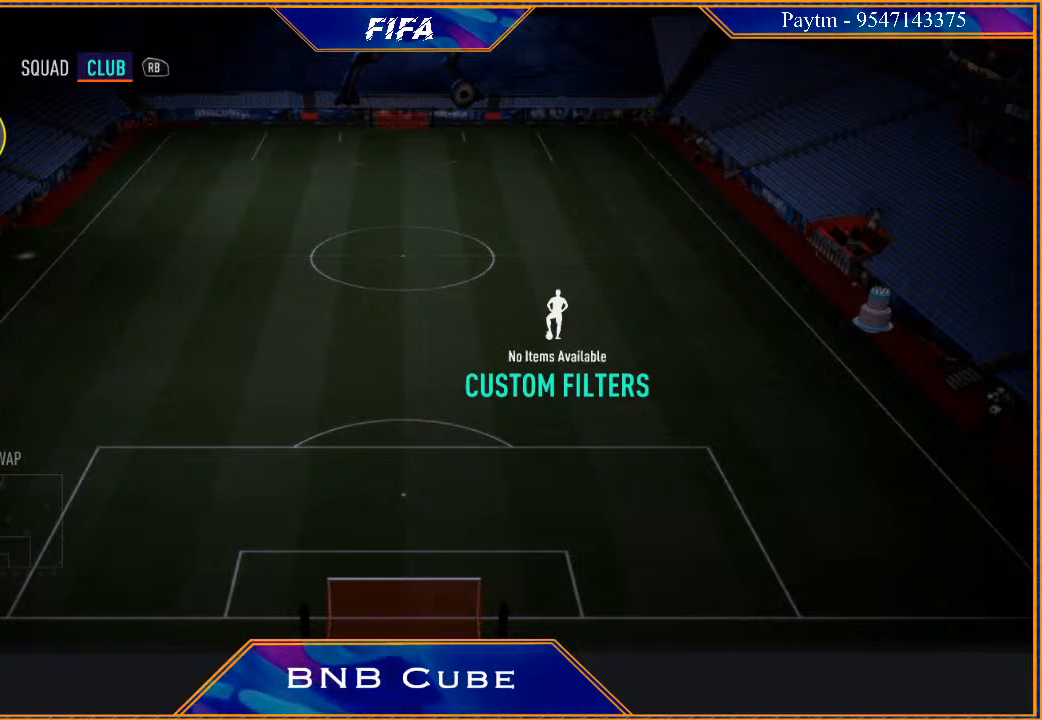
{"buttons": [], "left_stick": "center", "right_stick": "center", "events": []}
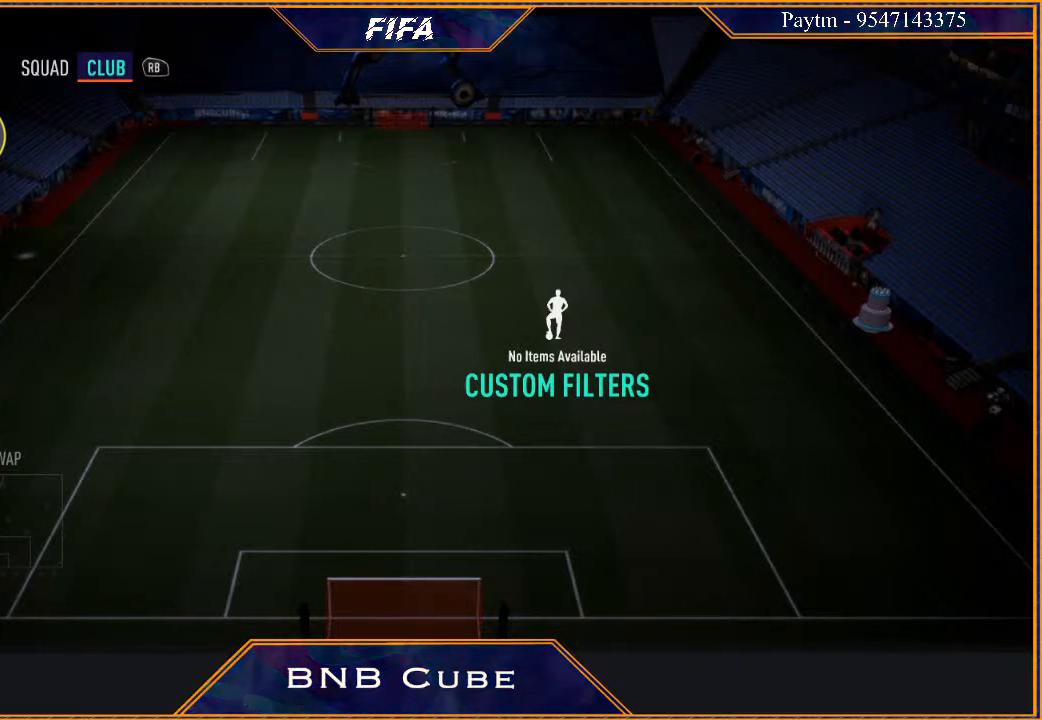
{"buttons": [], "left_stick": "center", "right_stick": "center", "events": [[67, "Y", "down"], [233, "Y", "up"]]}
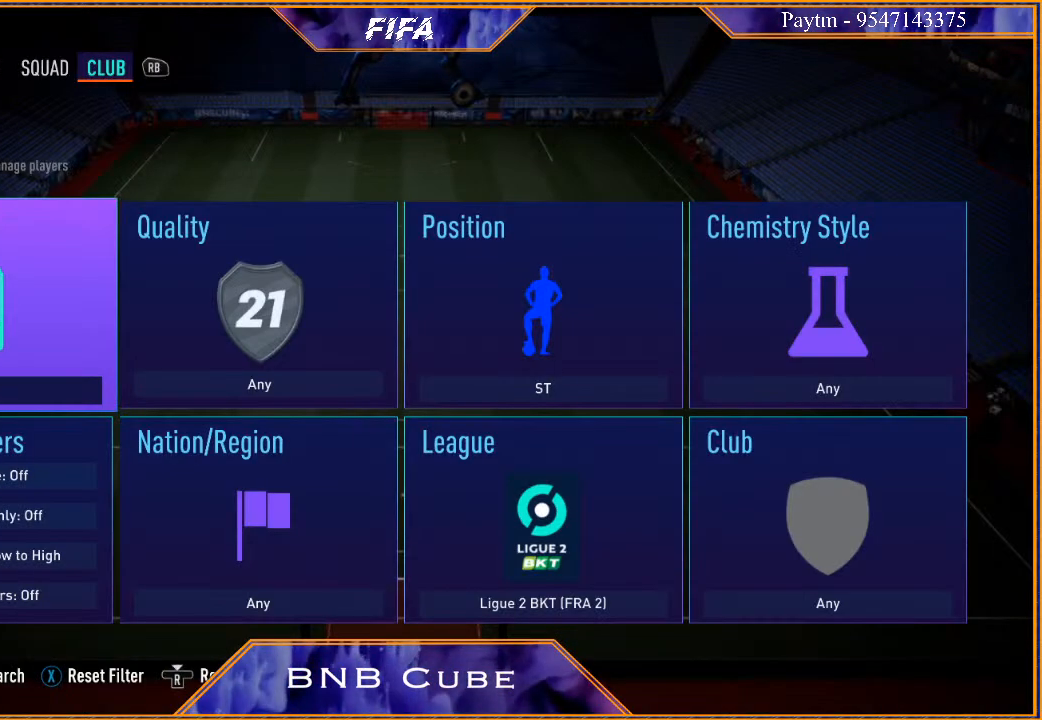
{"buttons": [], "left_stick": "center", "right_stick": "center", "events": []}
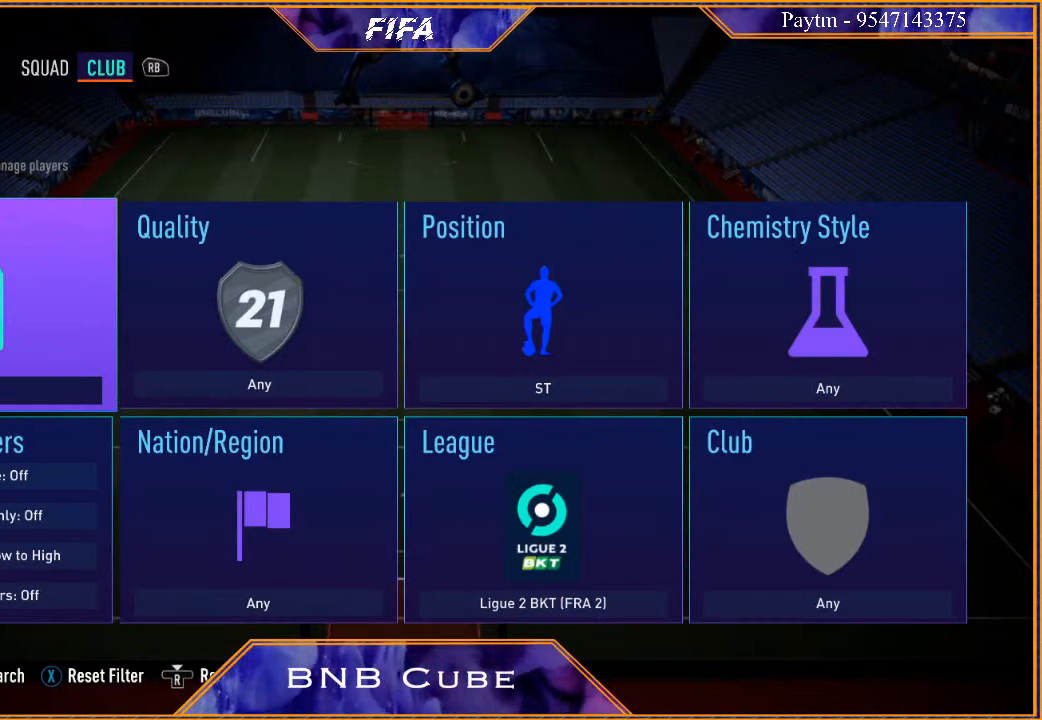
{"buttons": [], "left_stick": "center", "right_stick": "center", "events": []}
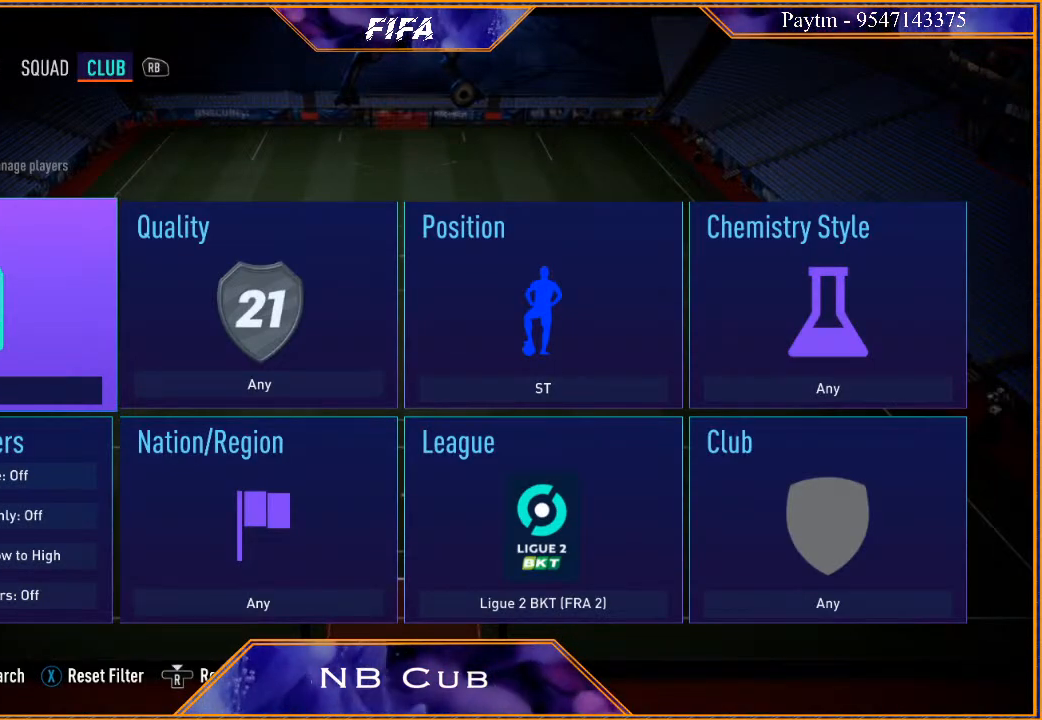
{"buttons": [], "left_stick": "center", "right_stick": "center", "events": []}
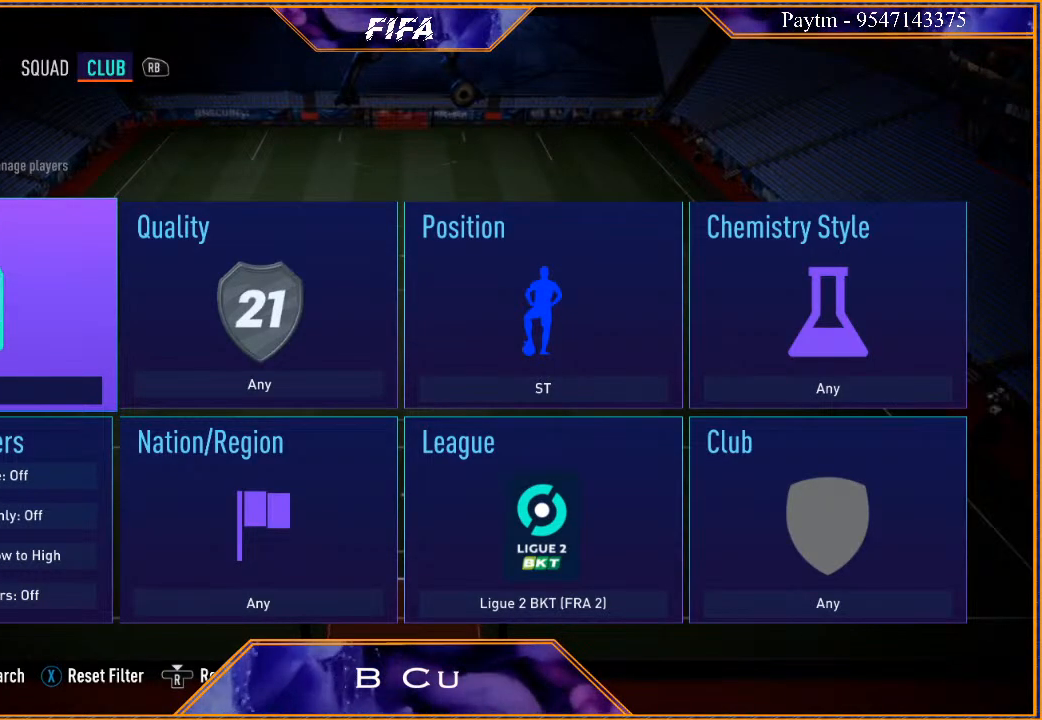
{"buttons": [], "left_stick": "center", "right_stick": "center", "events": [[100, "R3", "down"], [267, "R3", "up"]]}
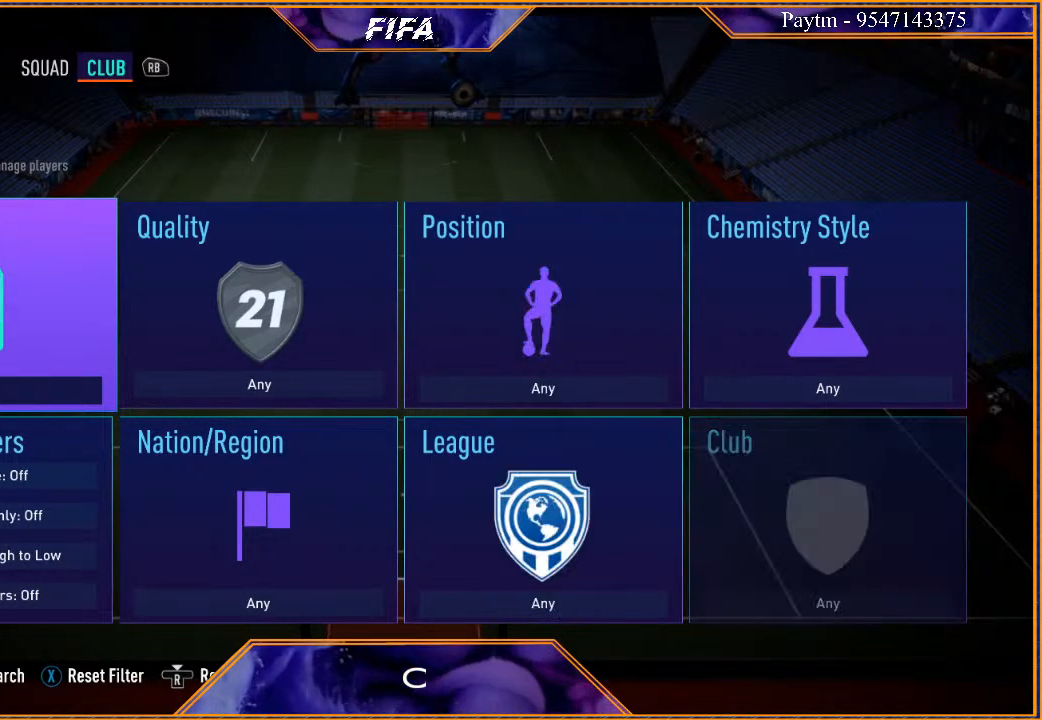
{"buttons": [], "left_stick": "center", "right_stick": "center", "events": []}
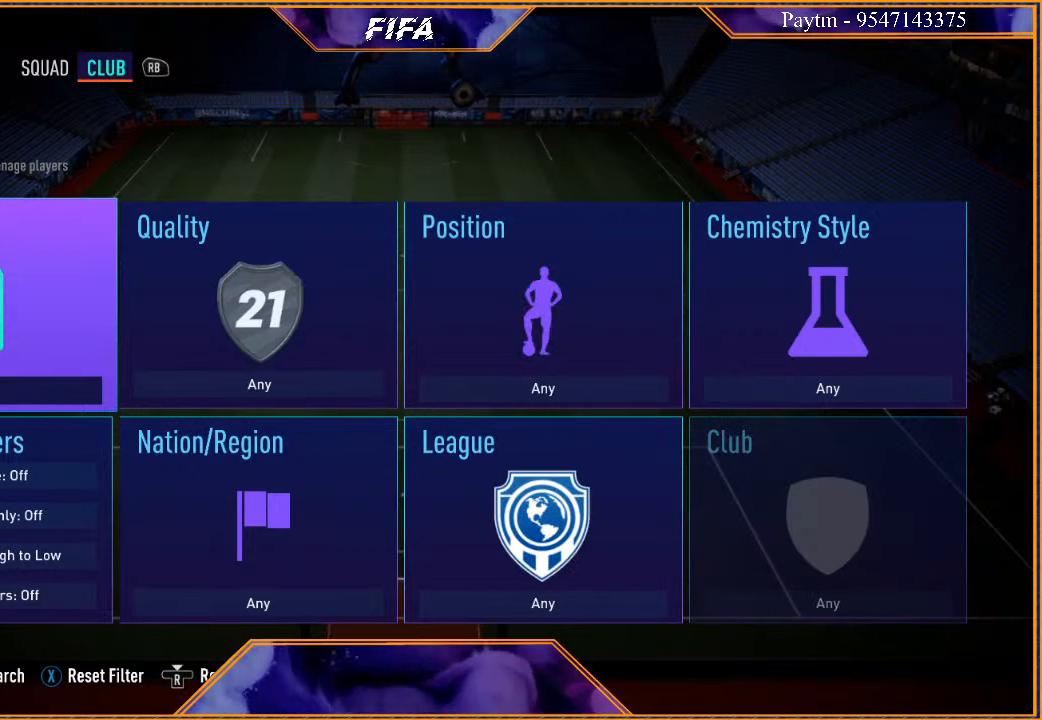
{"buttons": [], "left_stick": "right", "right_stick": "center", "events": [[400, "left_stick", "right"]]}
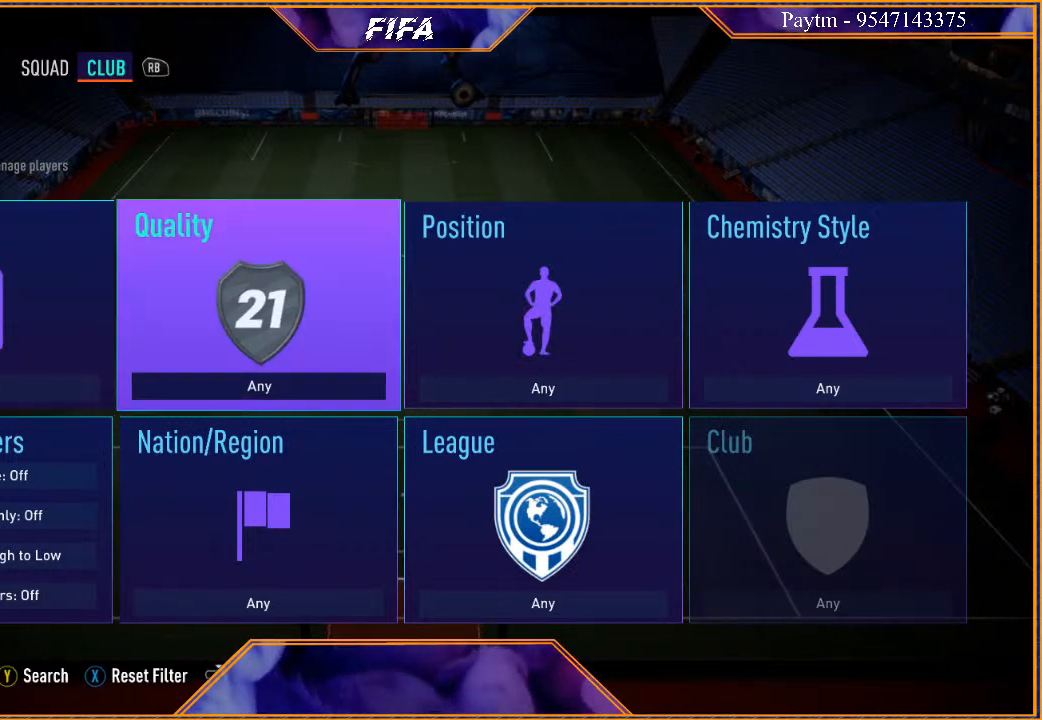
{"buttons": ["B"], "left_stick": "center", "right_stick": "center", "events": [[33, "left_stick", "center"], [133, "left_stick", "right"], [267, "left_stick", "center"], [433, "B", "down"]]}
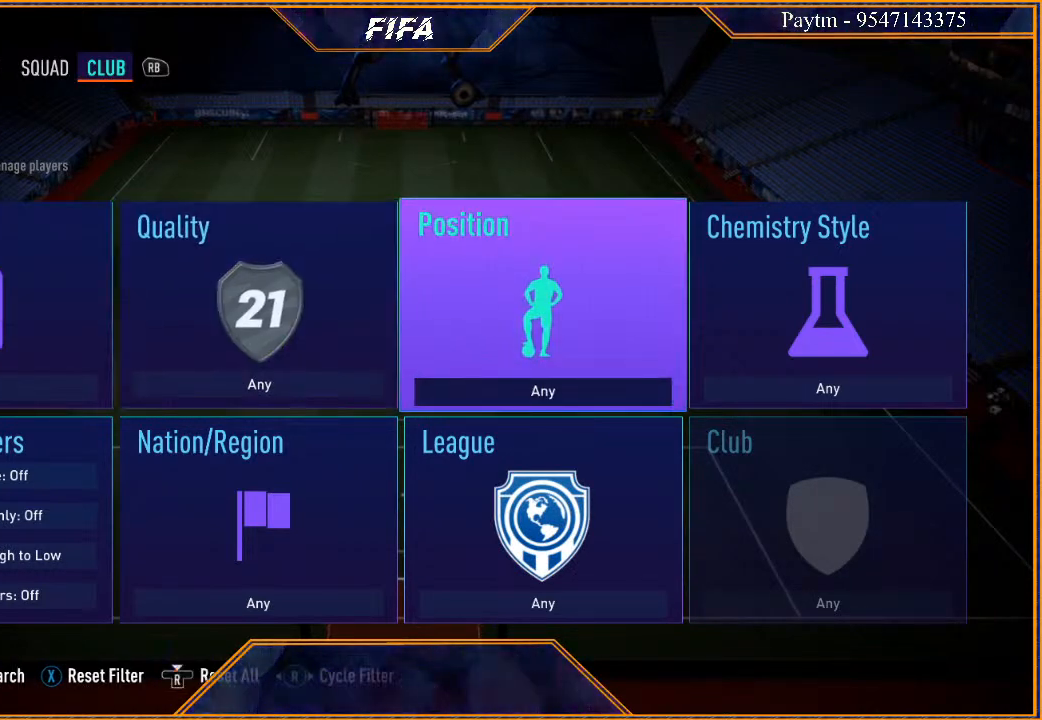
{"buttons": [], "left_stick": "center", "right_stick": "center", "events": [[33, "B", "up"]]}
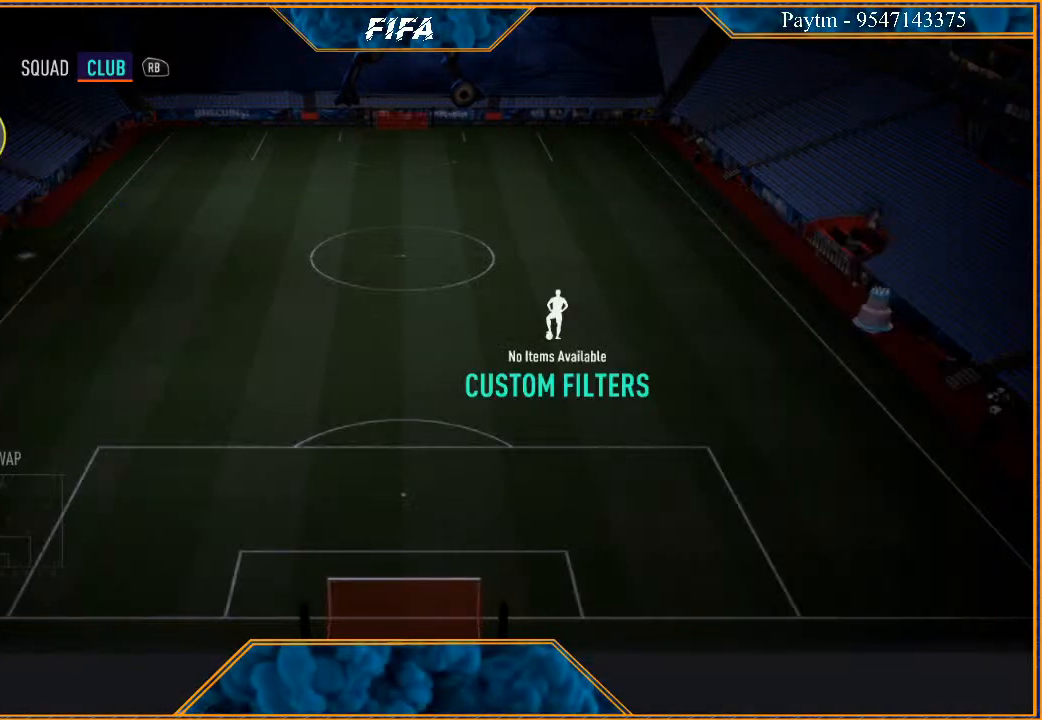
{"buttons": [], "left_stick": "center", "right_stick": "center", "events": [[267, "B", "down"], [367, "B", "up"]]}
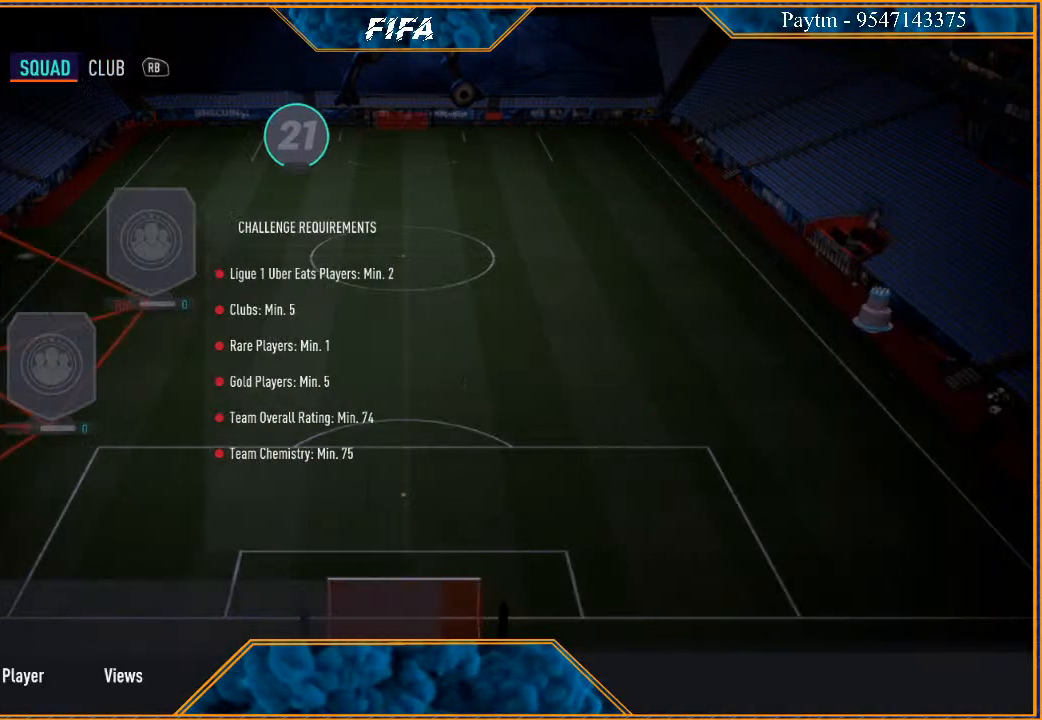
{"buttons": [], "left_stick": "center", "right_stick": "center", "events": []}
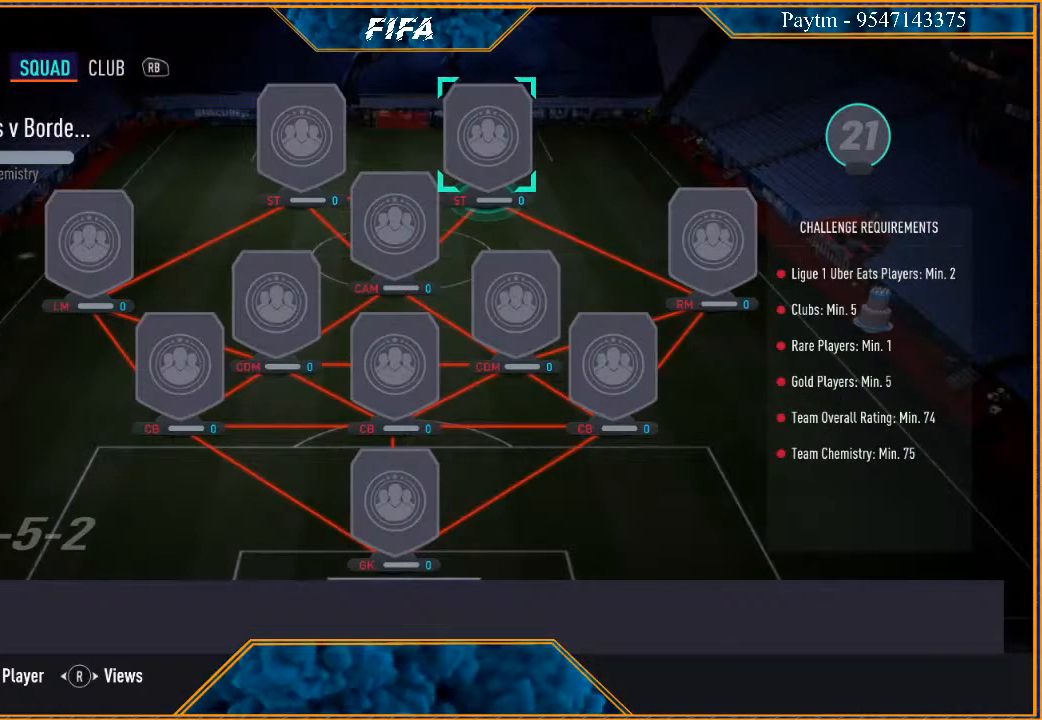
{"buttons": [], "left_stick": "center", "right_stick": "center", "events": [[200, "A", "down"], [333, "A", "up"]]}
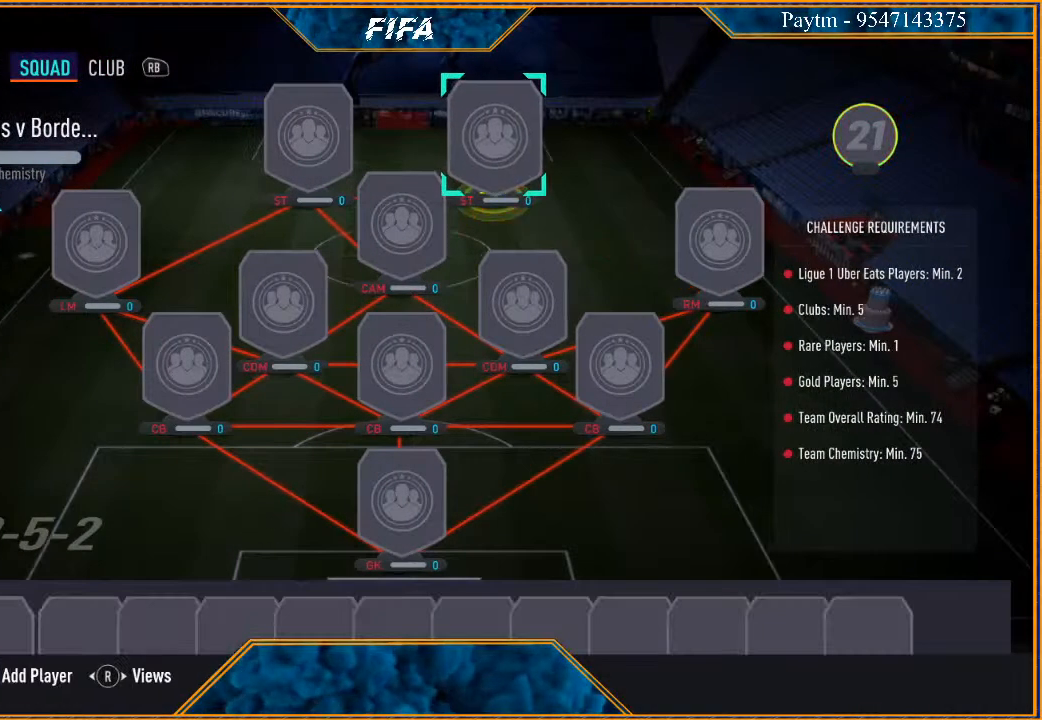
{"buttons": [], "left_stick": "center", "right_stick": "center", "events": [[200, "A", "down"], [300, "A", "up"]]}
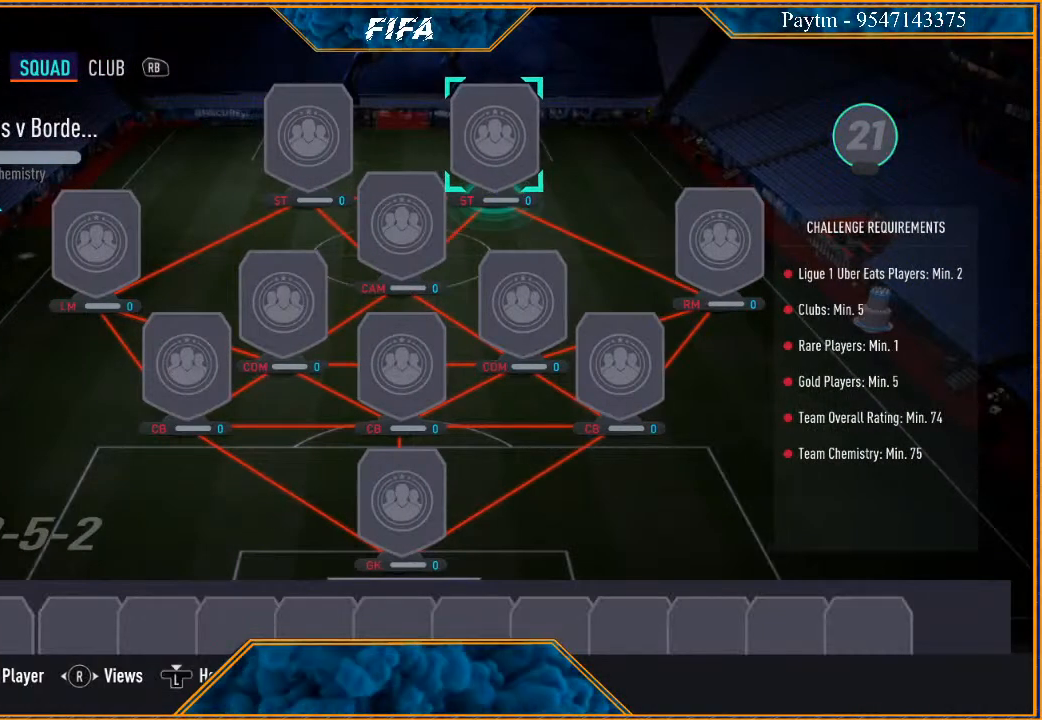
{"buttons": [], "left_stick": "down", "right_stick": "center", "events": [[200, "left_stick", "down"], [333, "left_stick", "center"], [433, "left_stick", "down"]]}
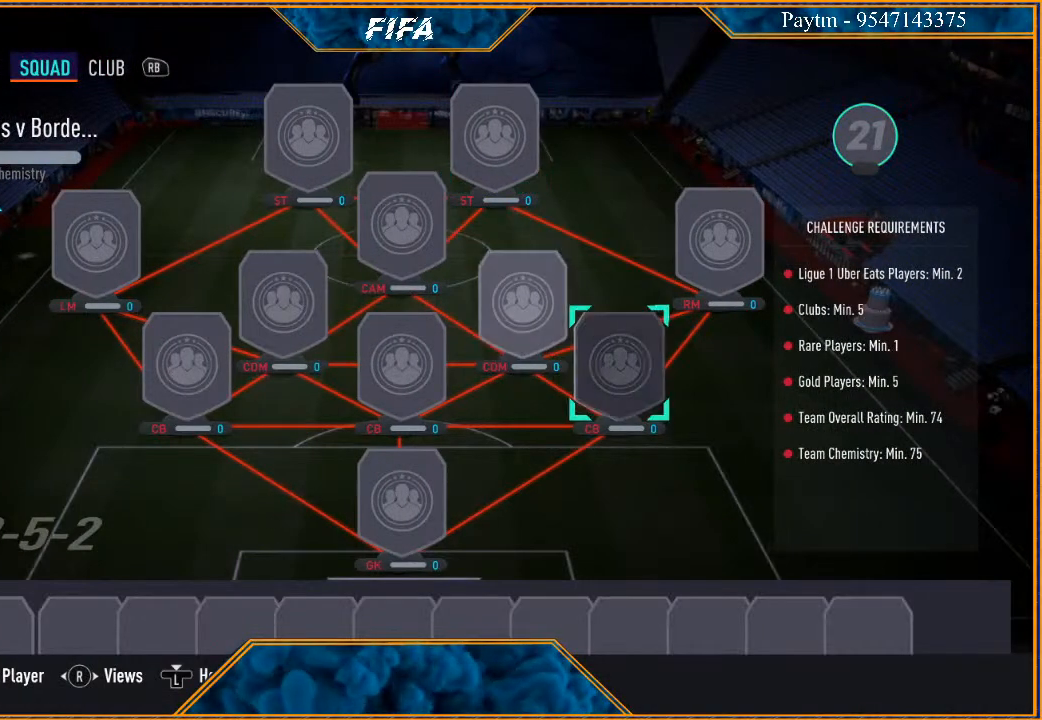
{"buttons": [], "left_stick": "center", "right_stick": "center", "events": [[33, "left_stick", "center"], [133, "left_stick", "down"], [233, "left_stick", "center"]]}
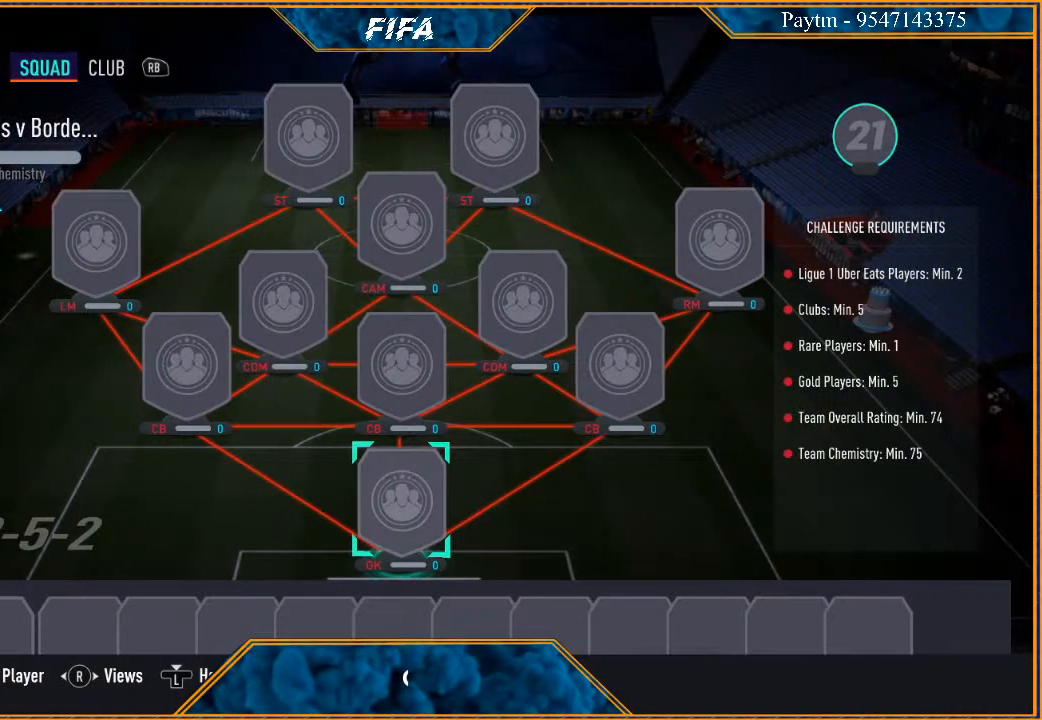
{"buttons": [], "left_stick": "center", "right_stick": "center", "events": [[133, "A", "down"], [200, "A", "up"], [300, "Y", "down"], [400, "Y", "up"]]}
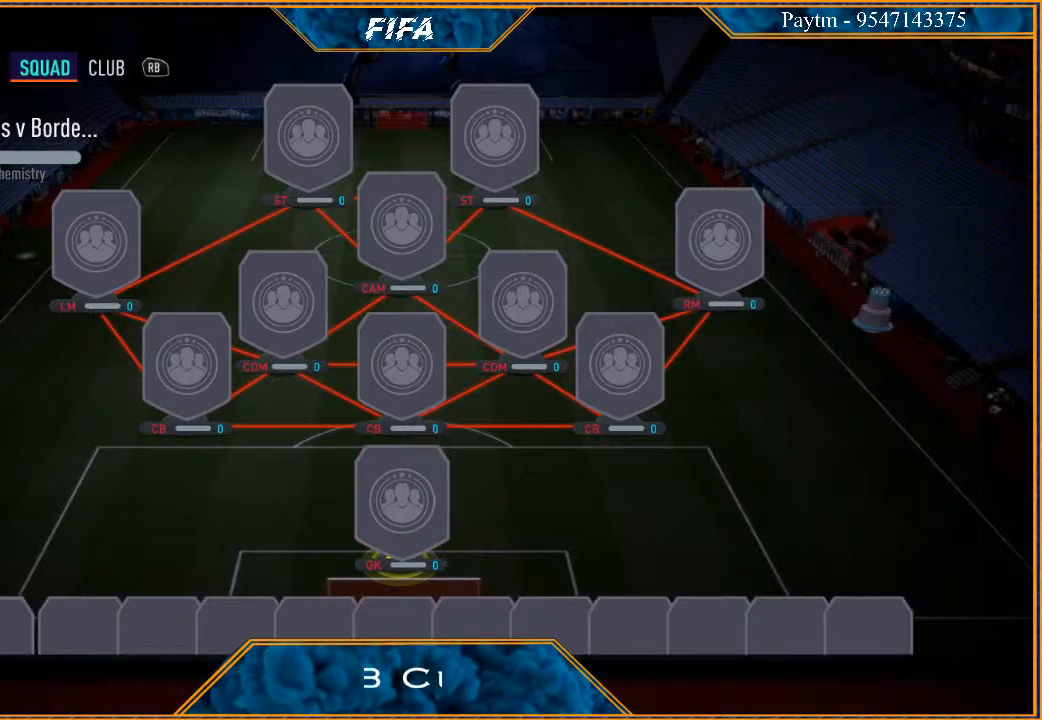
{"buttons": [], "left_stick": "center", "right_stick": "center", "events": []}
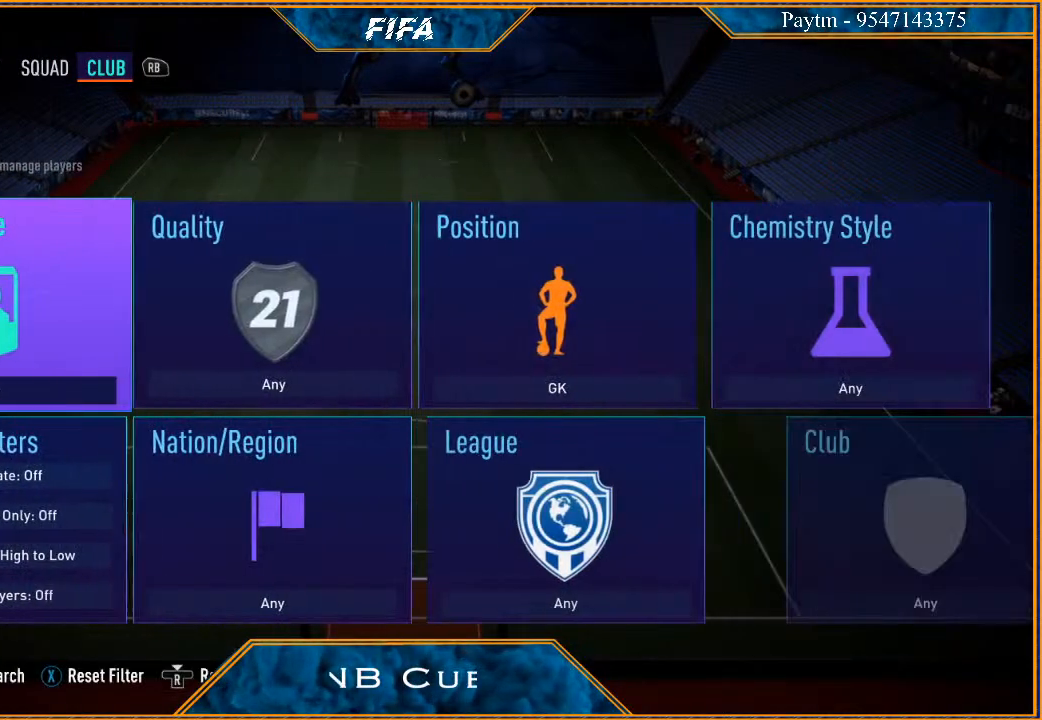
{"buttons": [], "left_stick": "center", "right_stick": "center", "events": [[300, "left_stick", "down"], [433, "left_stick", "center"]]}
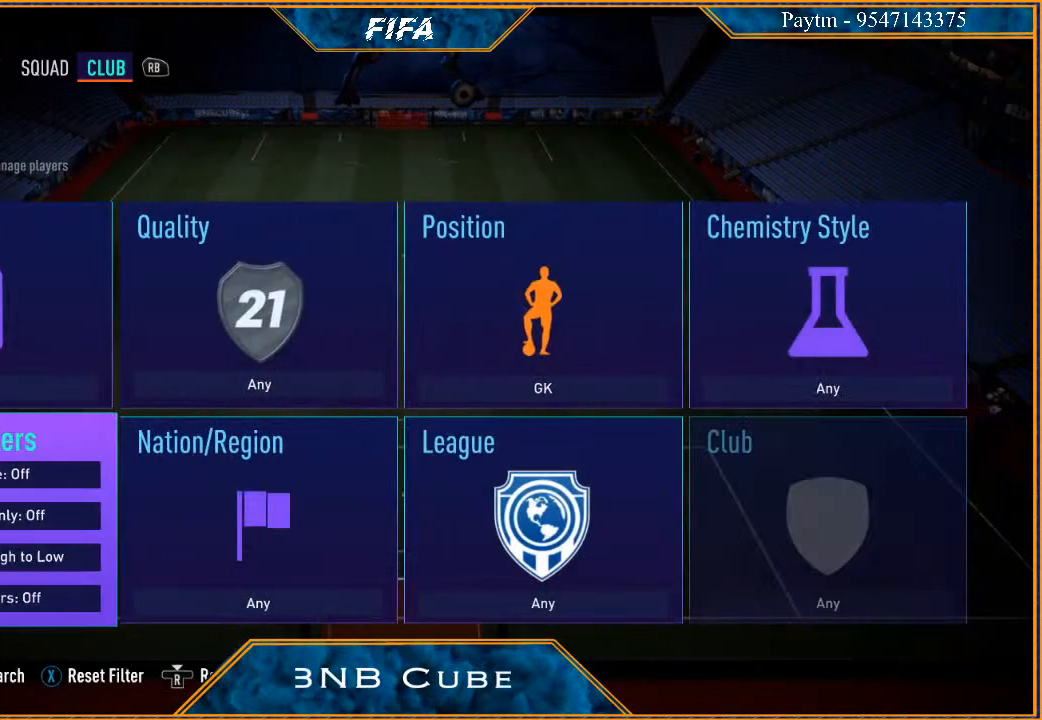
{"buttons": [], "left_stick": "center", "right_stick": "center", "events": [[67, "left_stick", "right"], [200, "left_stick", "center"], [267, "left_stick", "right"], [400, "left_stick", "center"]]}
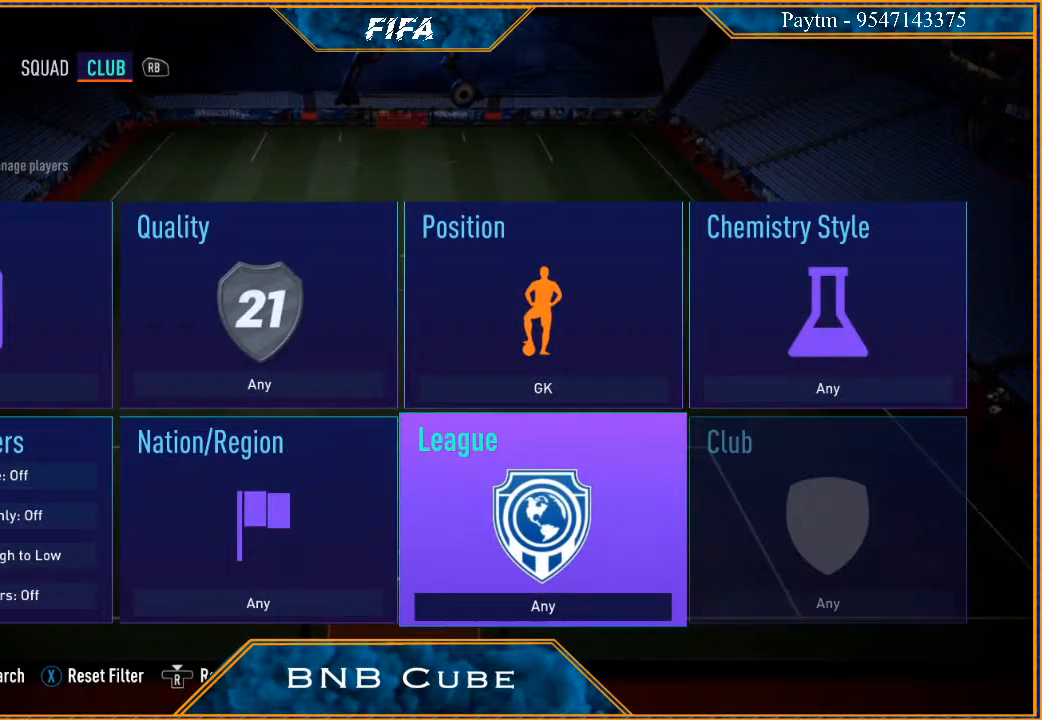
{"buttons": [], "left_stick": "center", "right_stick": "center", "events": [[33, "A", "down"], [133, "A", "up"], [167, "left_stick", "right"], [467, "left_stick", "center"]]}
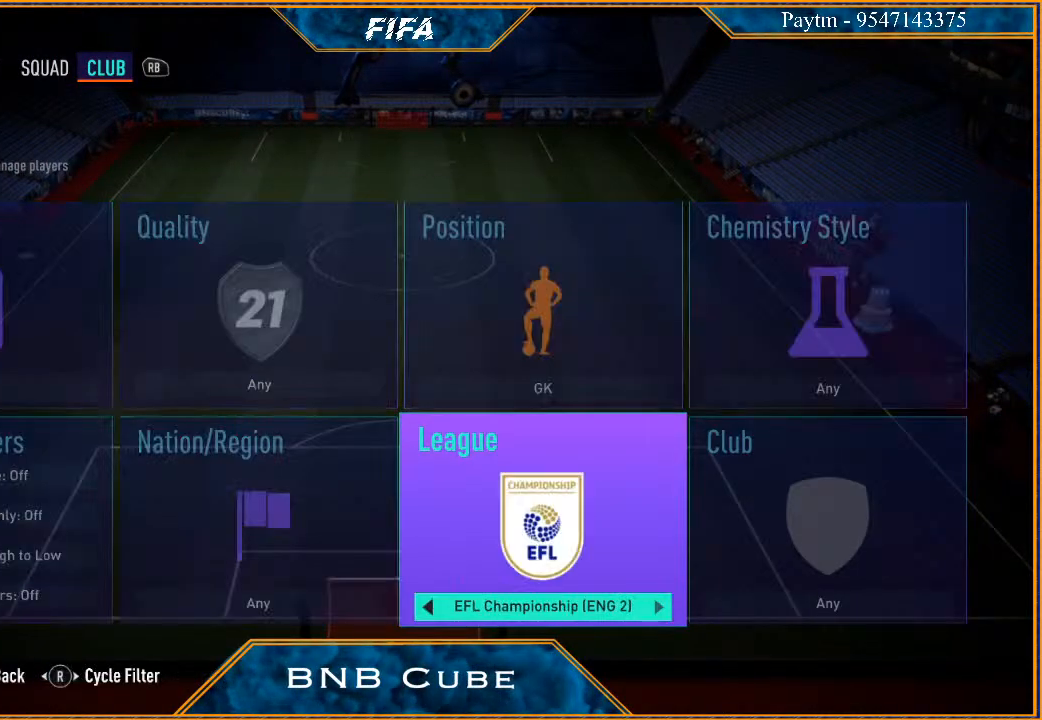
{"buttons": [], "left_stick": "right", "right_stick": "center", "events": [[33, "left_stick", "right"]]}